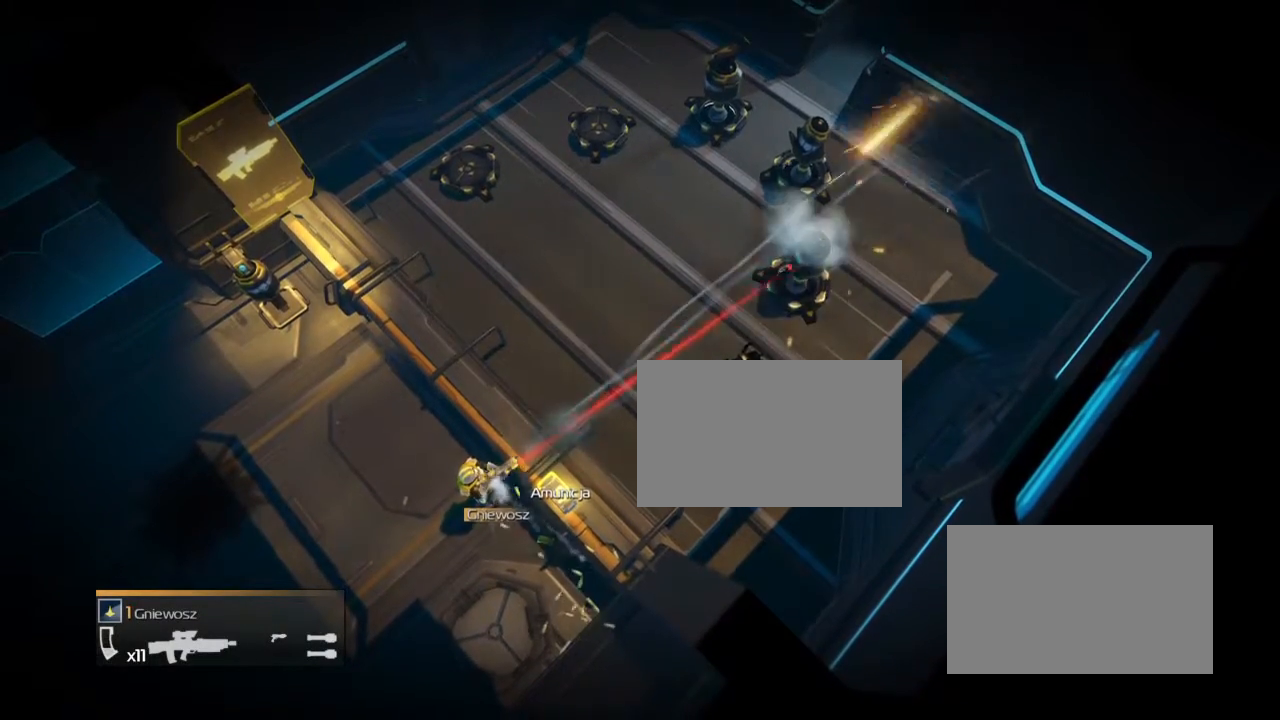
Gameplay with a controller (PlayStation layout); each line is a JSON object with the inputs held at the frame after it. "events" lists button and stick changes between this image and that frame as [ms after this image, input, new state], when the widget could be followed in between. Not read: left_stick right_stick.
{"buttons": ["R2"], "events": [[367, "R2", "down"]]}
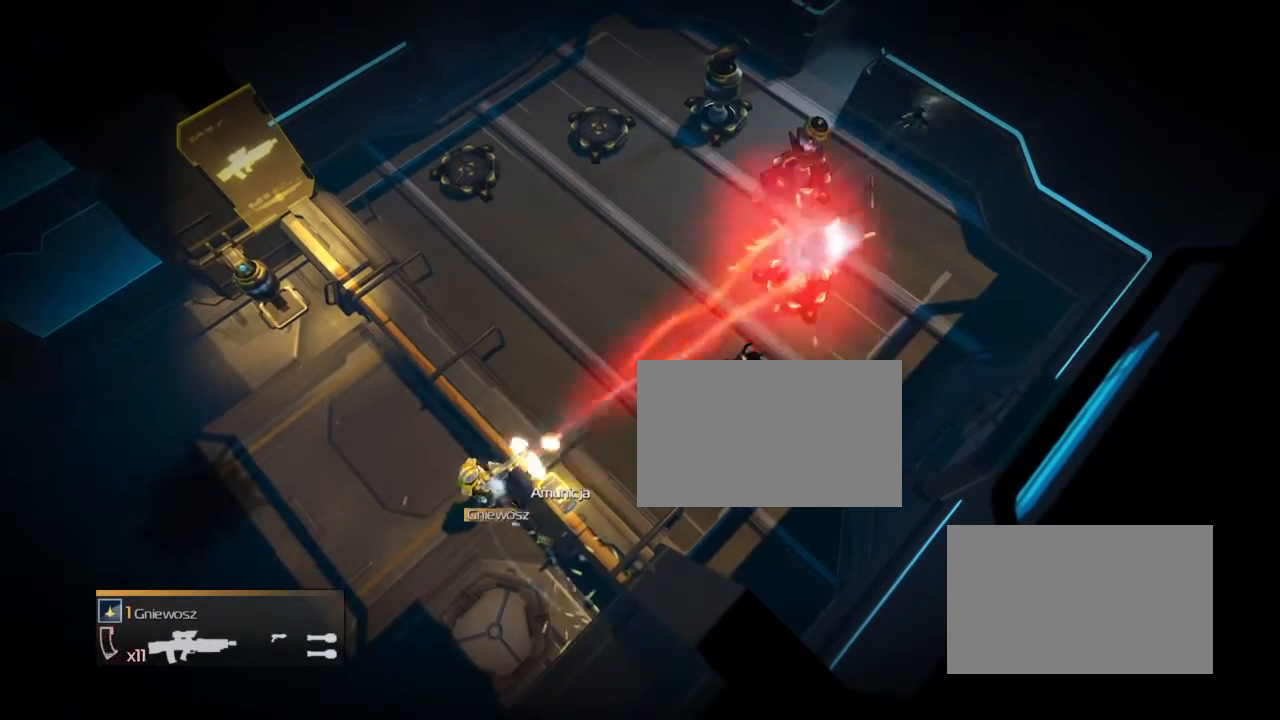
{"buttons": [], "events": [[367, "R2", "up"]]}
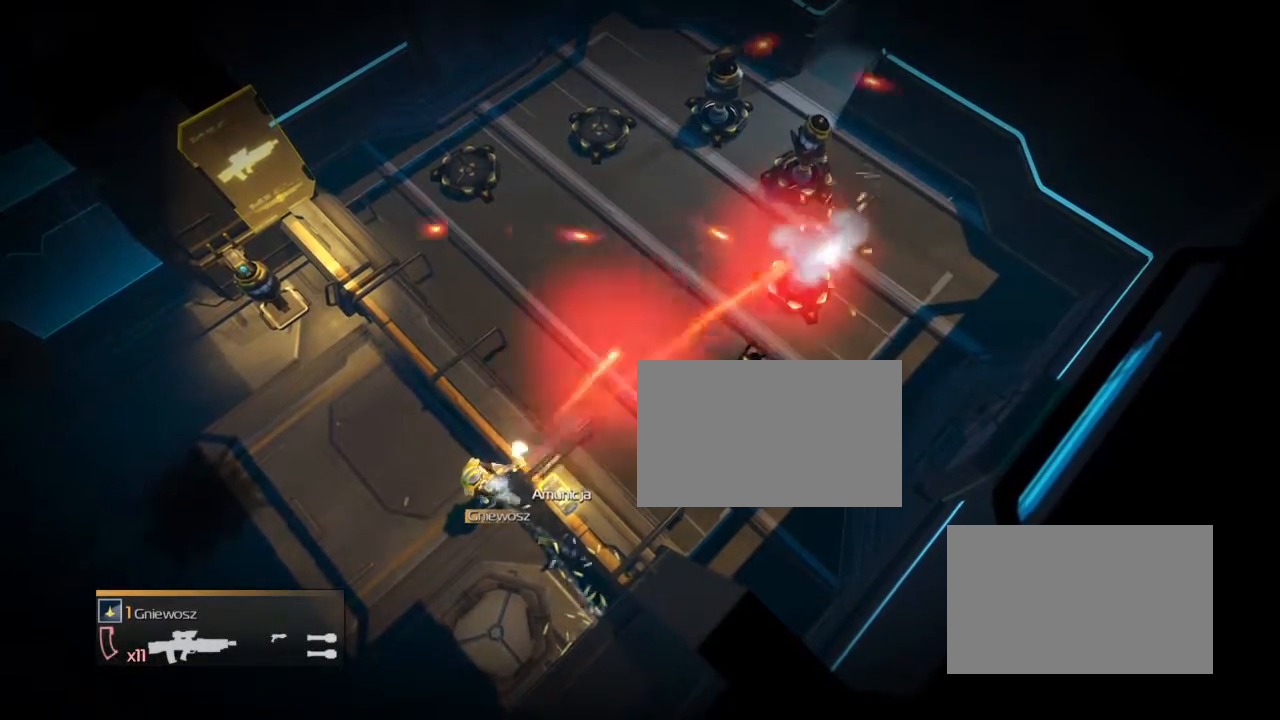
{"buttons": ["R2"], "events": [[367, "R2", "down"]]}
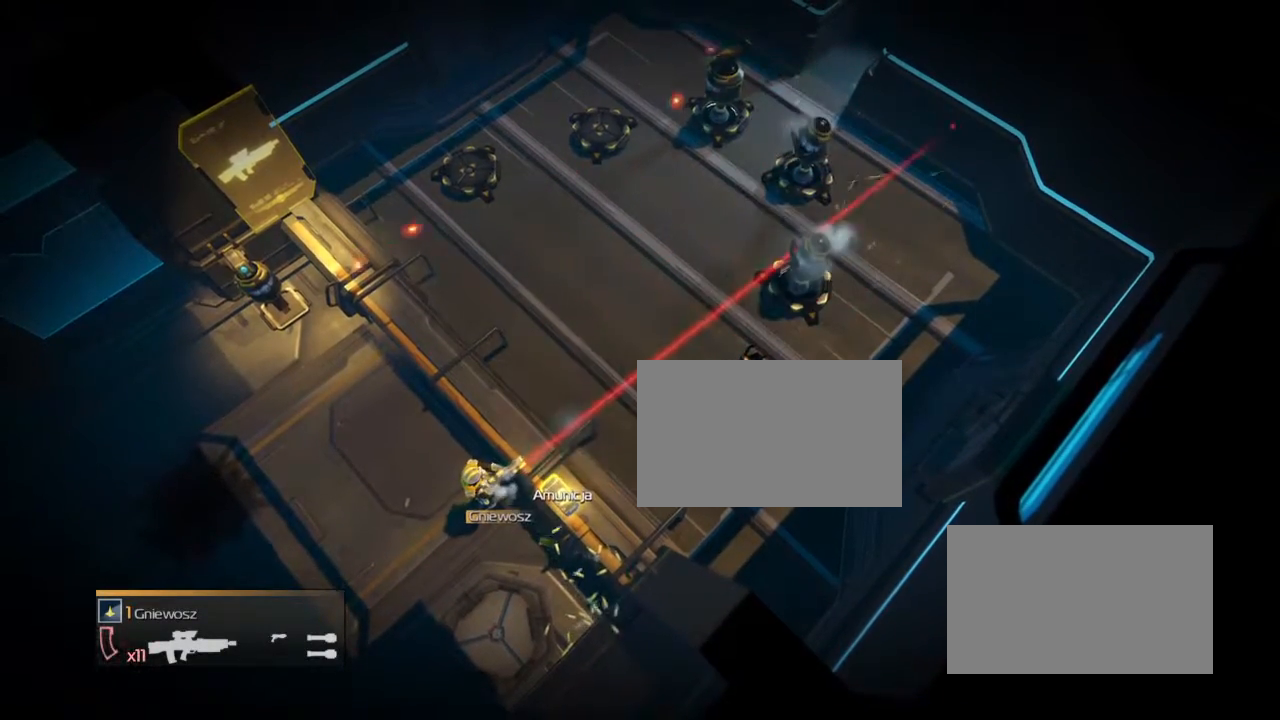
{"buttons": [], "events": [[367, "R2", "up"]]}
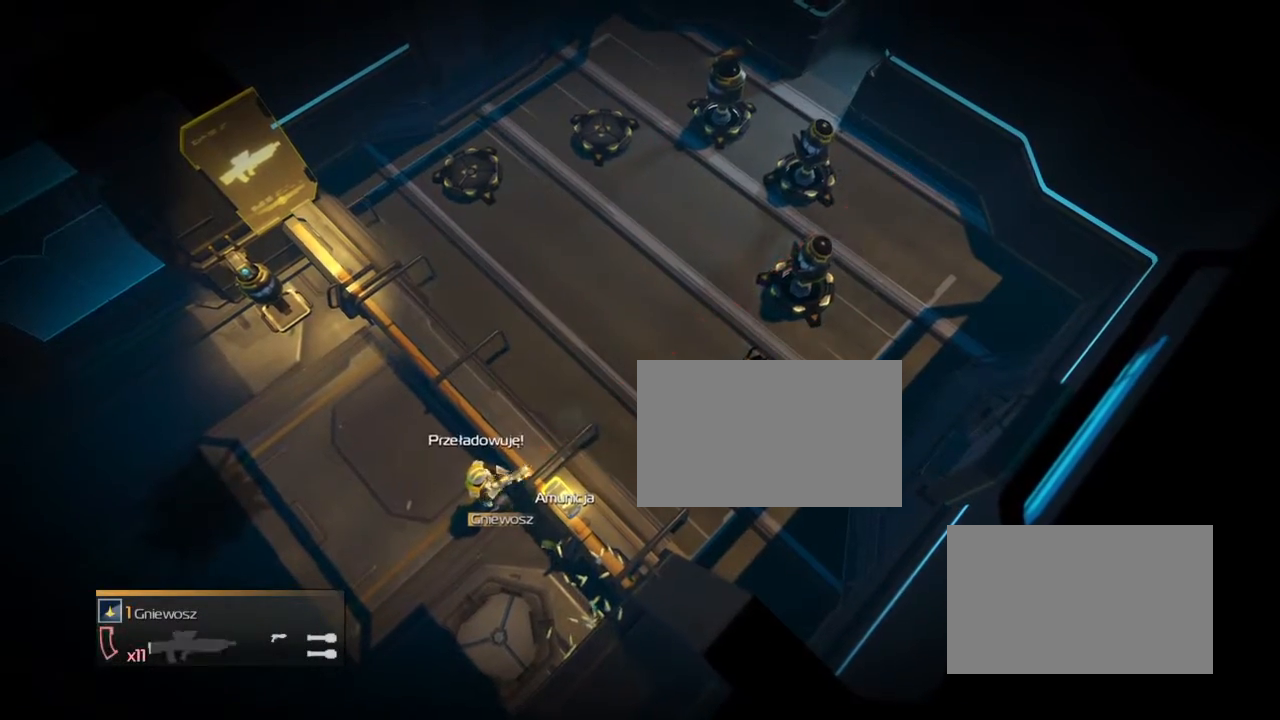
{"buttons": ["R2"], "events": [[367, "R2", "down"]]}
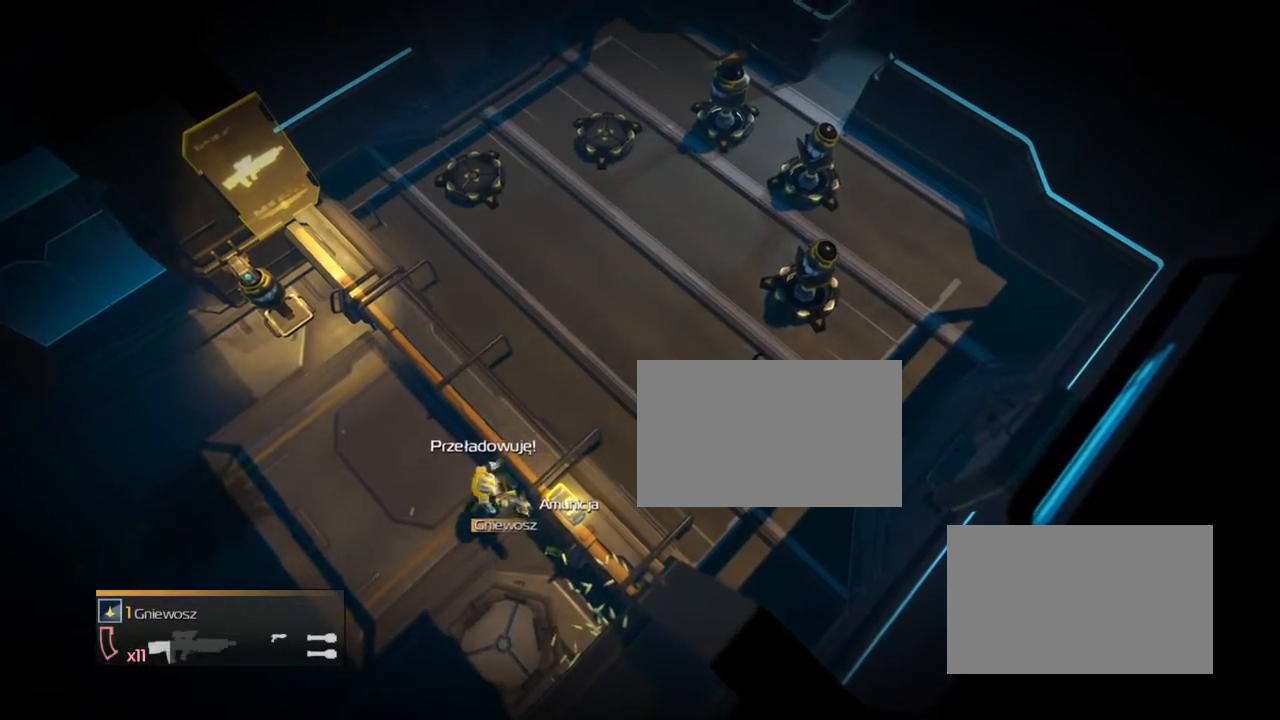
{"buttons": [], "events": [[367, "R2", "up"]]}
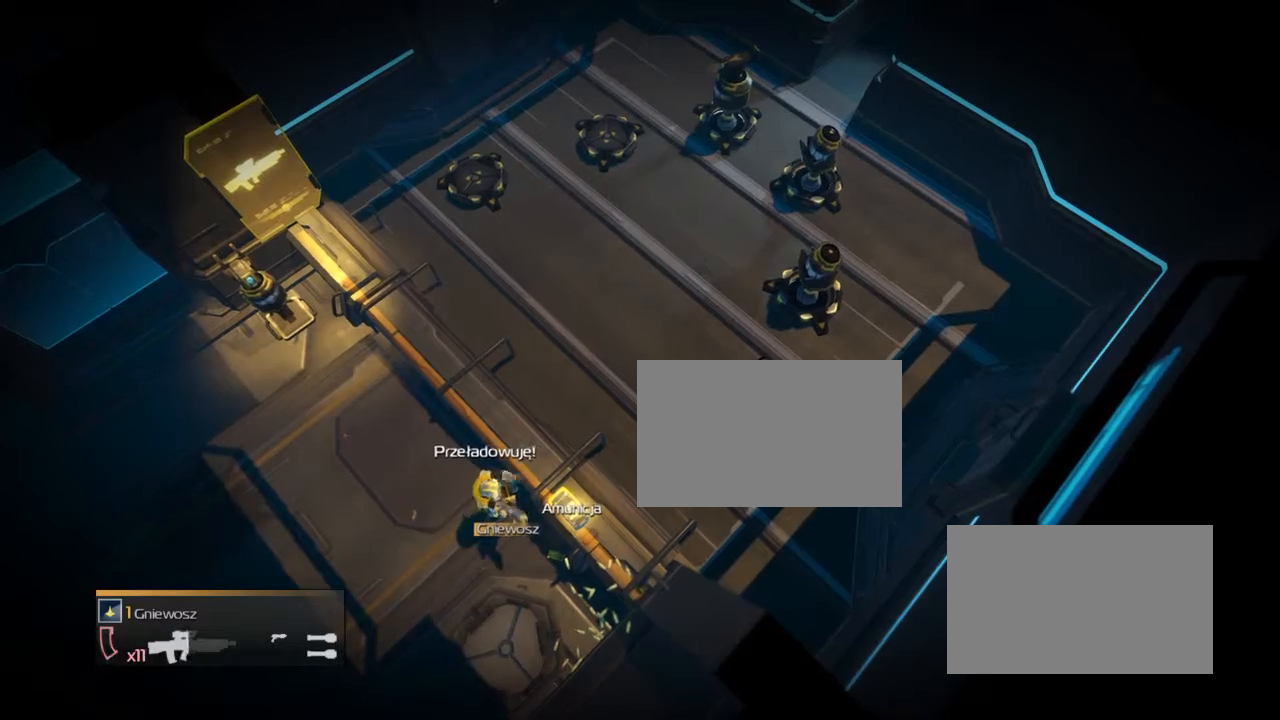
{"buttons": ["R2"], "events": [[367, "R2", "down"]]}
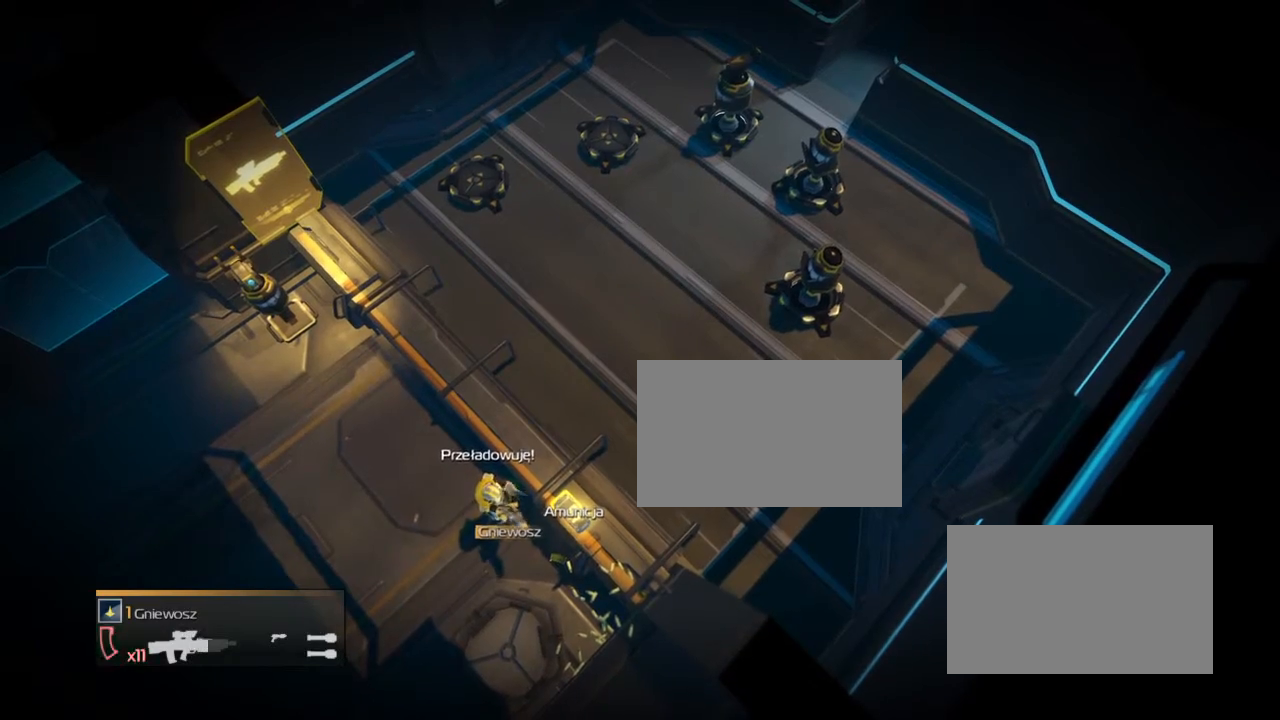
{"buttons": [], "events": [[367, "R2", "up"]]}
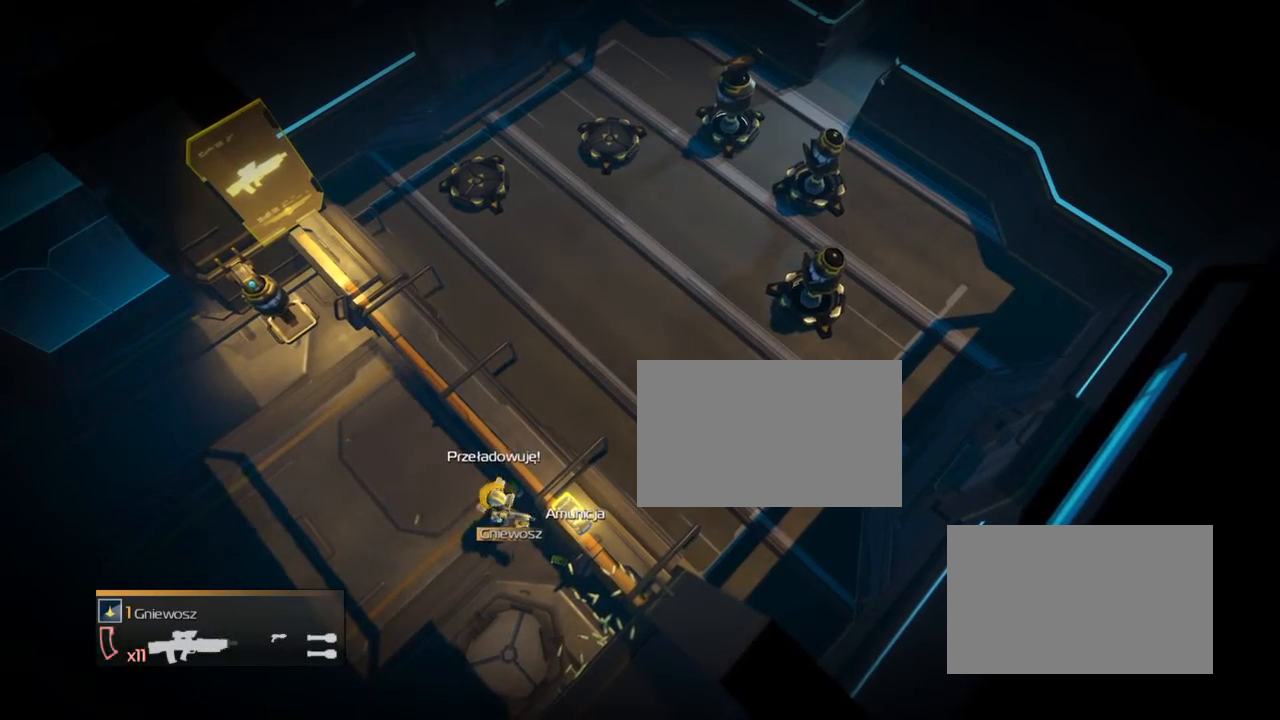
{"buttons": ["R2"], "events": [[367, "R2", "down"]]}
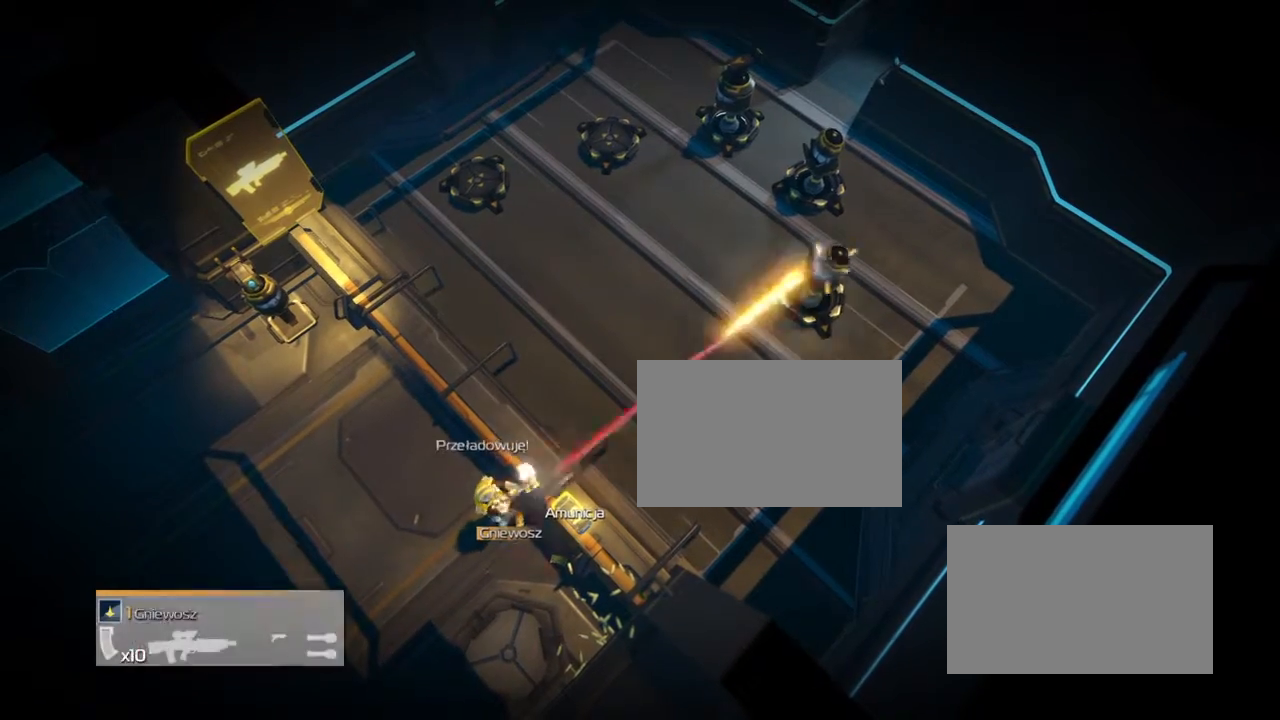
{"buttons": [], "events": [[367, "R2", "up"]]}
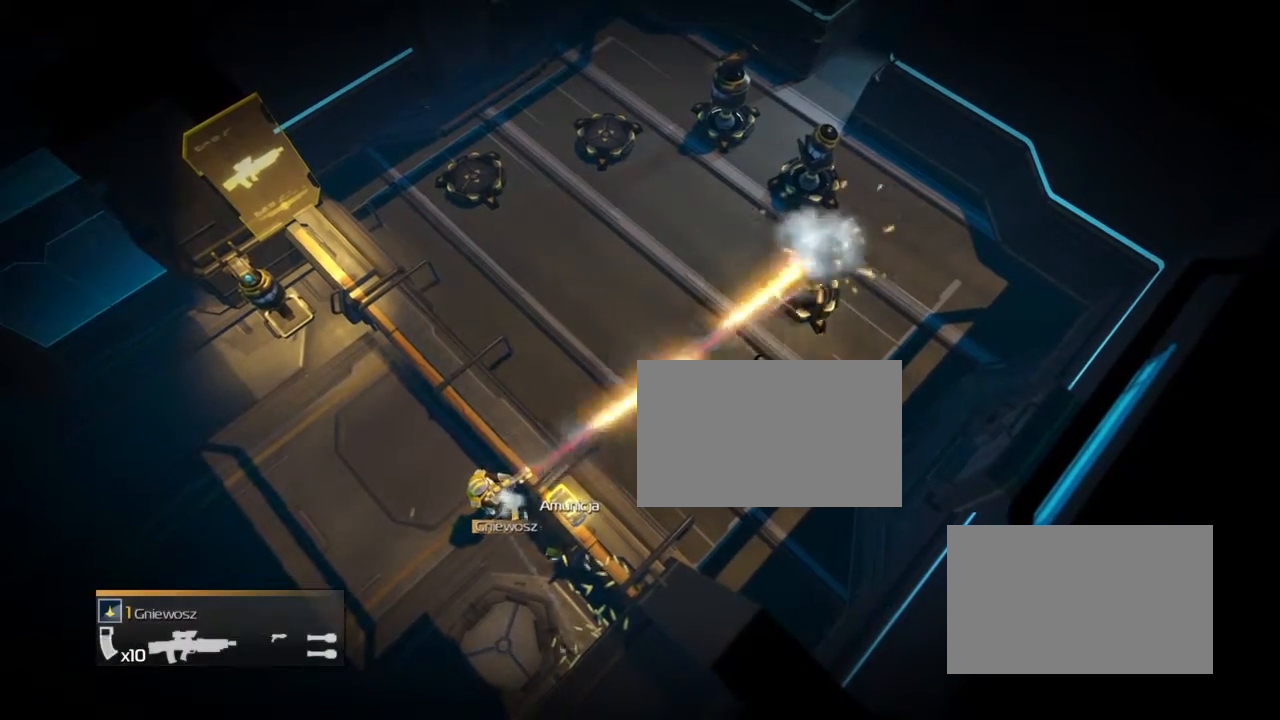
{"buttons": ["R2"], "events": [[367, "R2", "down"]]}
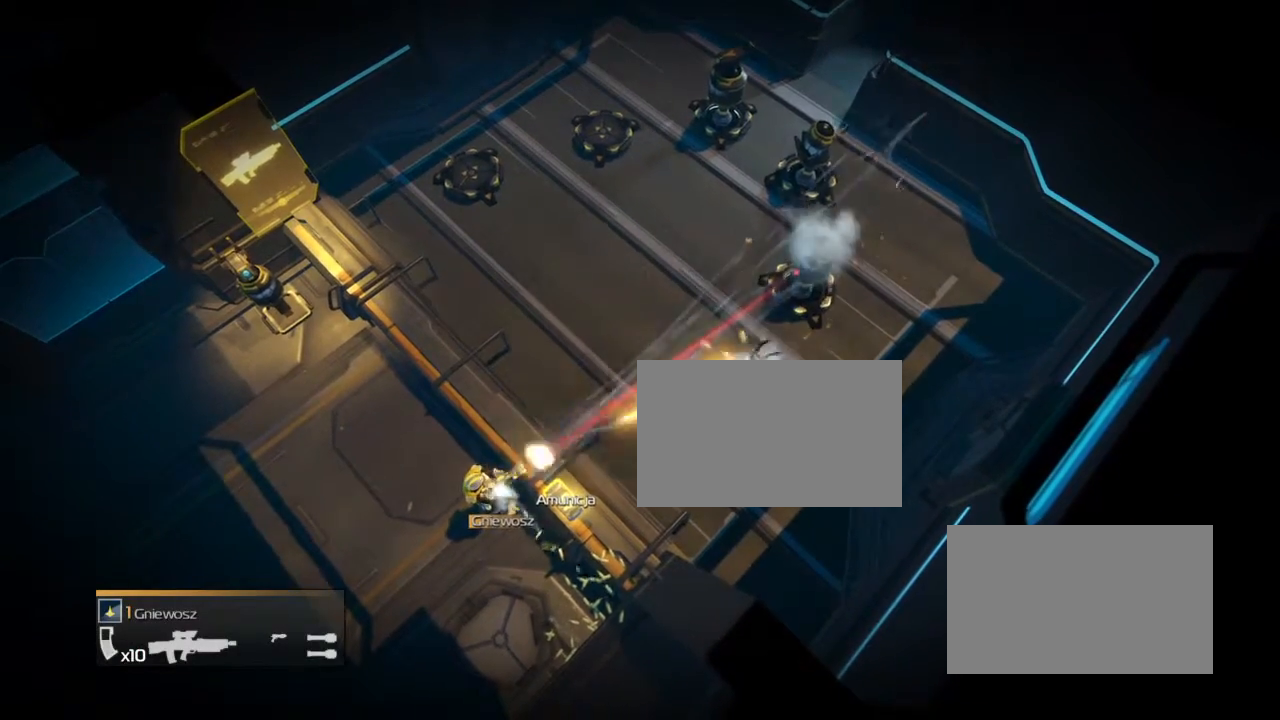
{"buttons": [], "events": [[367, "R2", "up"]]}
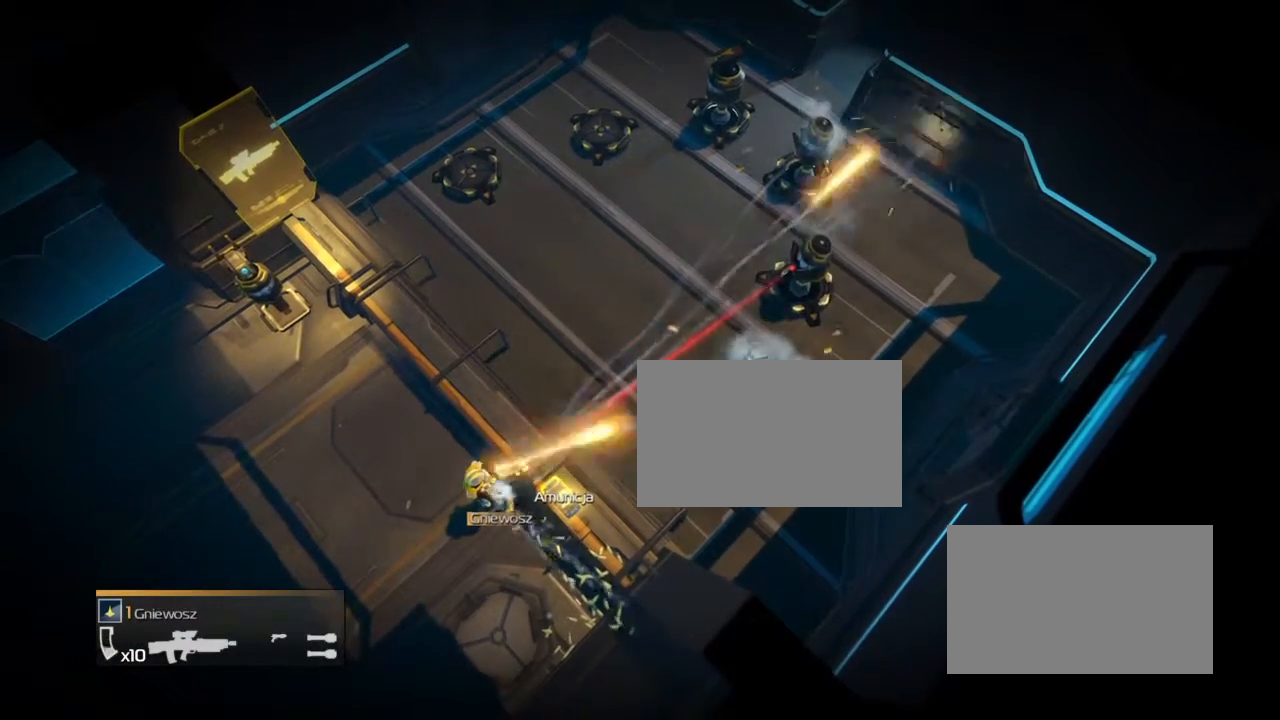
{"buttons": ["R2"], "events": [[367, "R2", "down"]]}
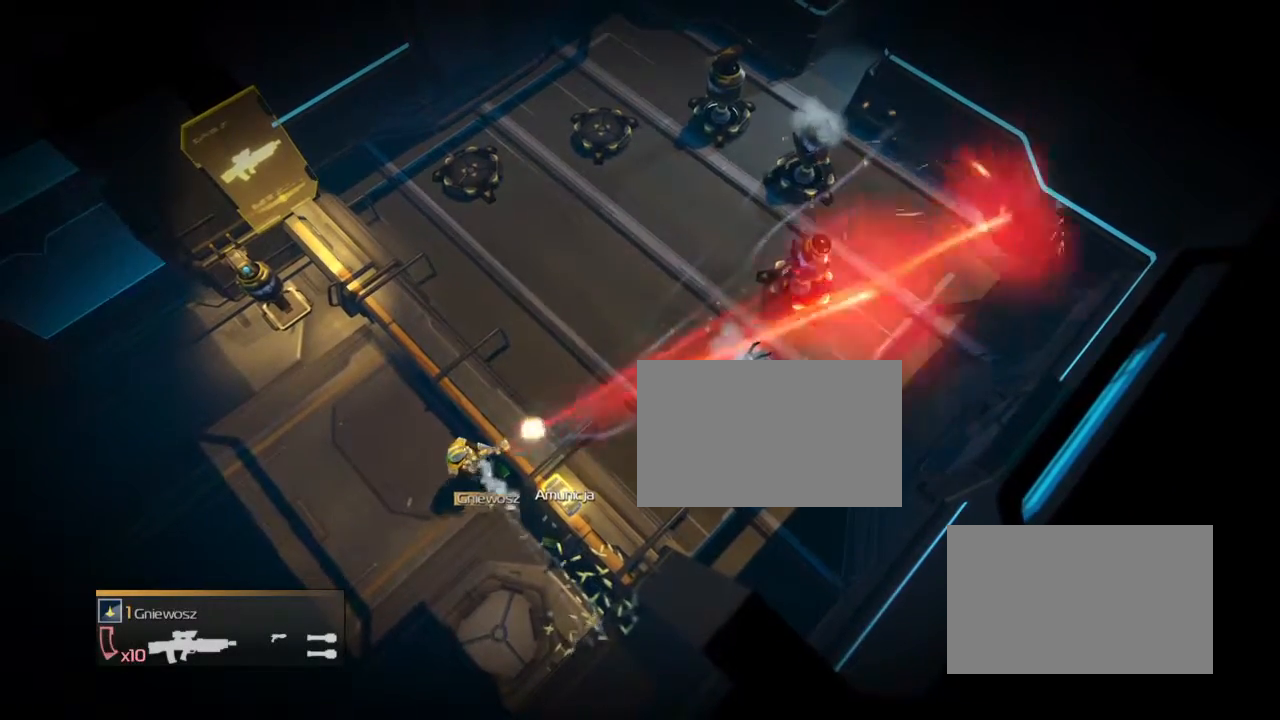
{"buttons": [], "events": [[367, "R2", "up"]]}
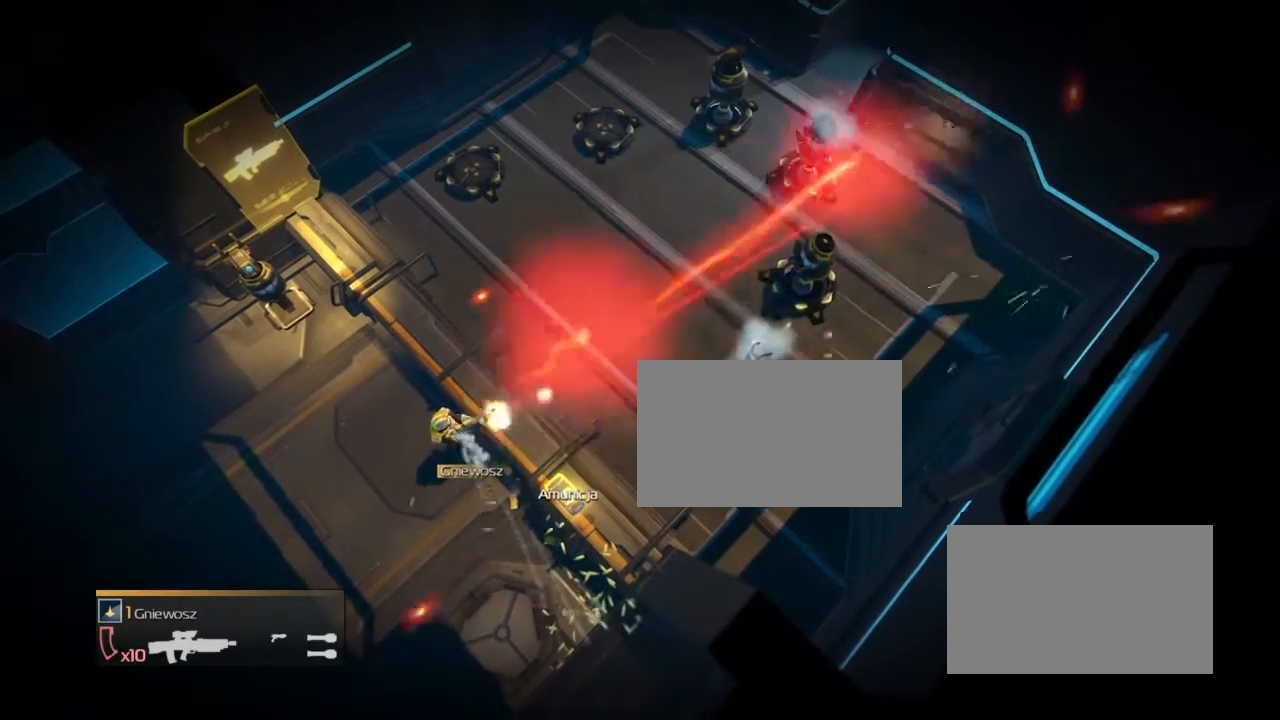
{"buttons": ["R2"], "events": [[367, "R2", "down"]]}
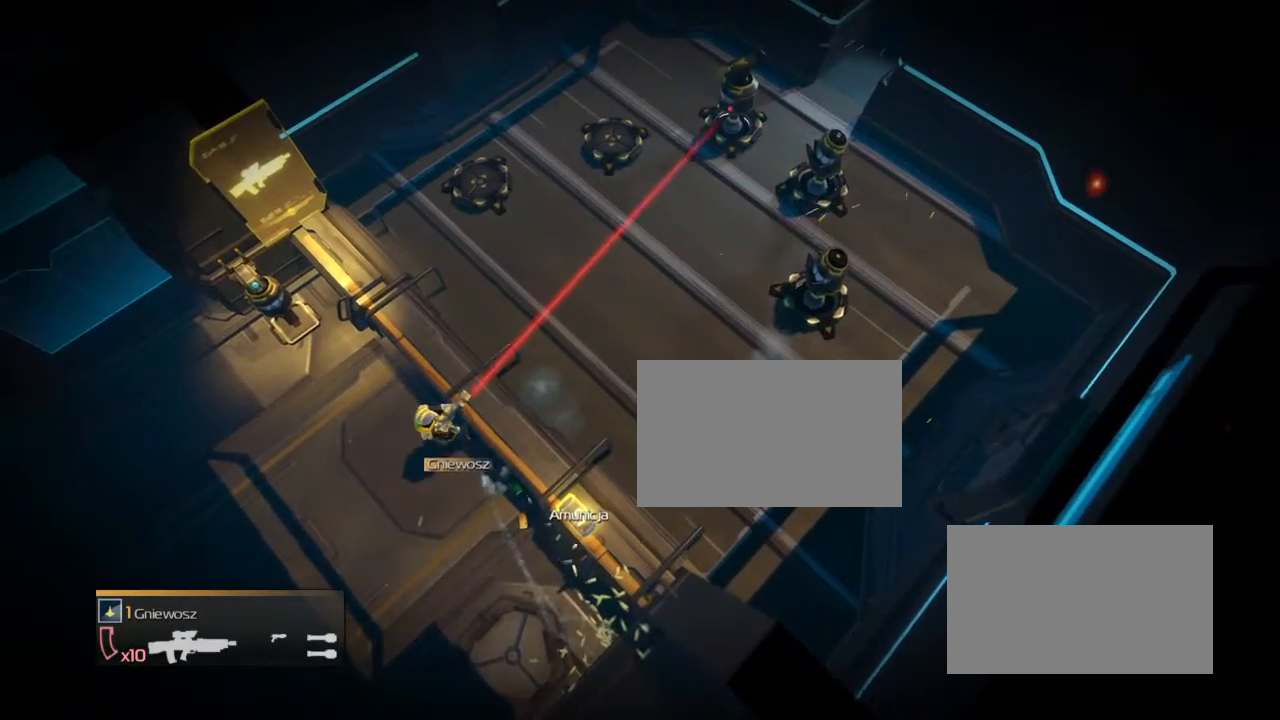
{"buttons": [], "events": [[367, "R2", "up"]]}
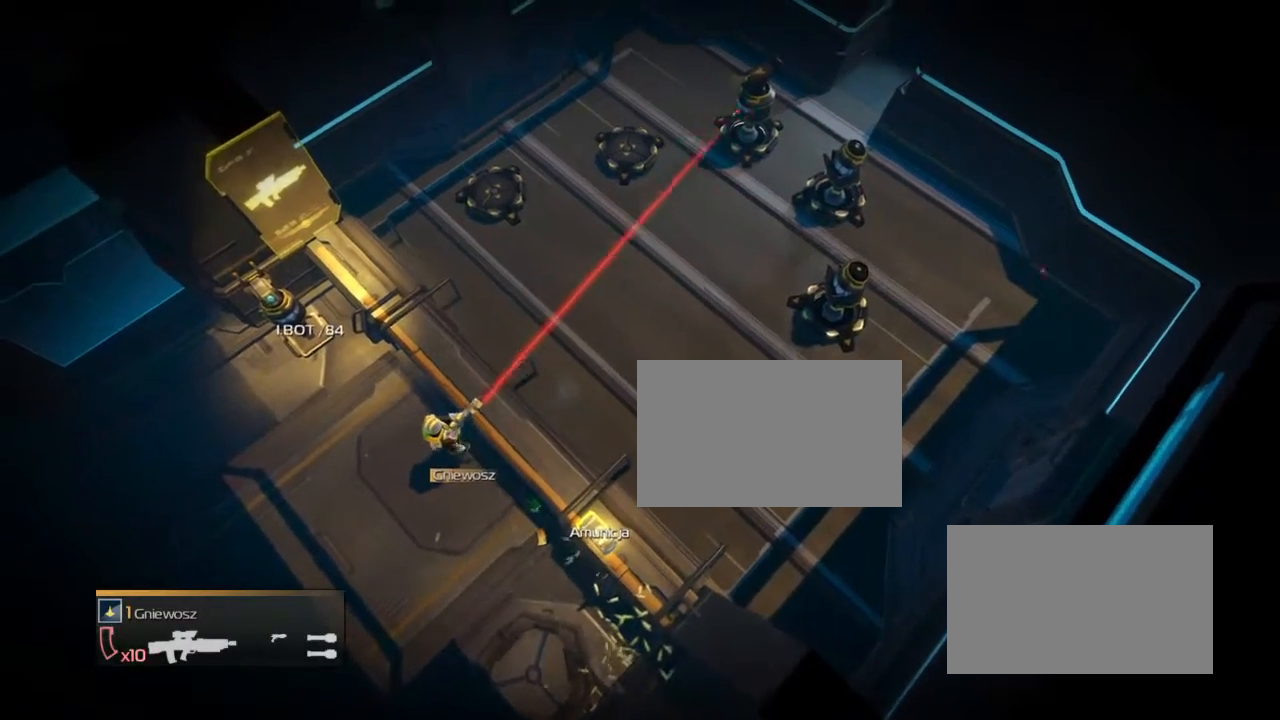
{"buttons": ["R2"], "events": [[367, "R2", "down"]]}
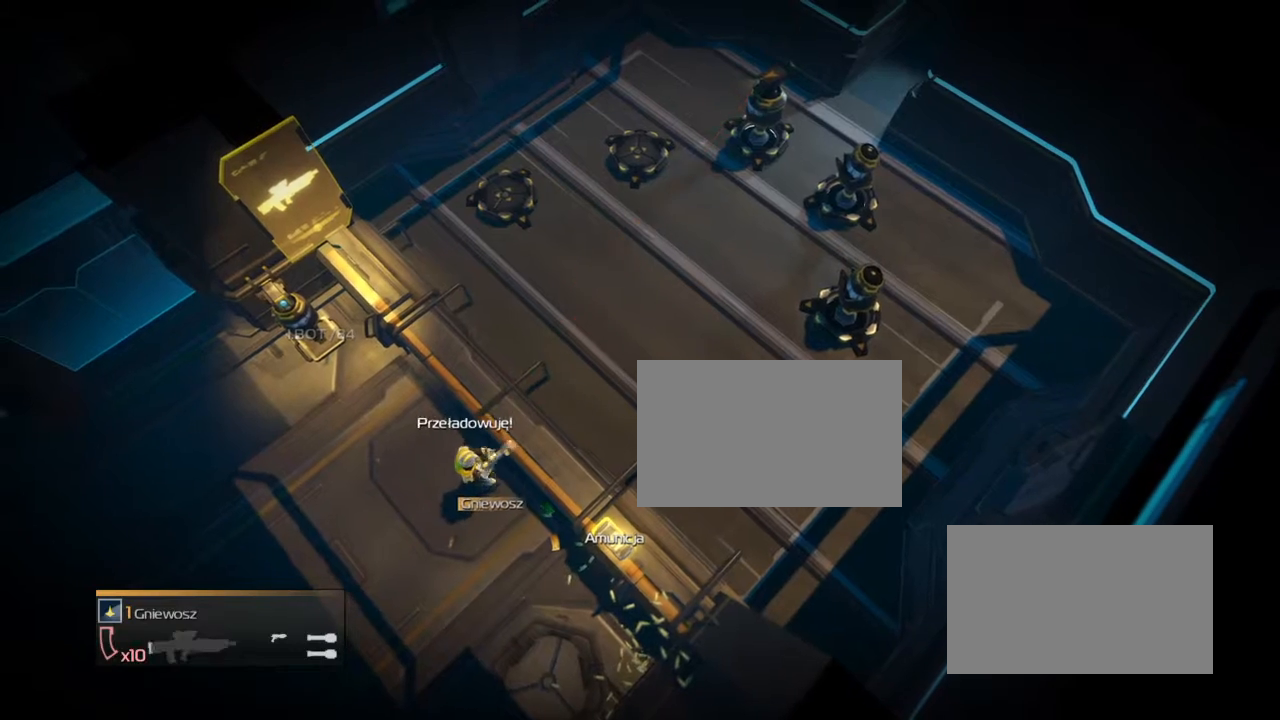
{"buttons": [], "events": [[367, "R2", "up"]]}
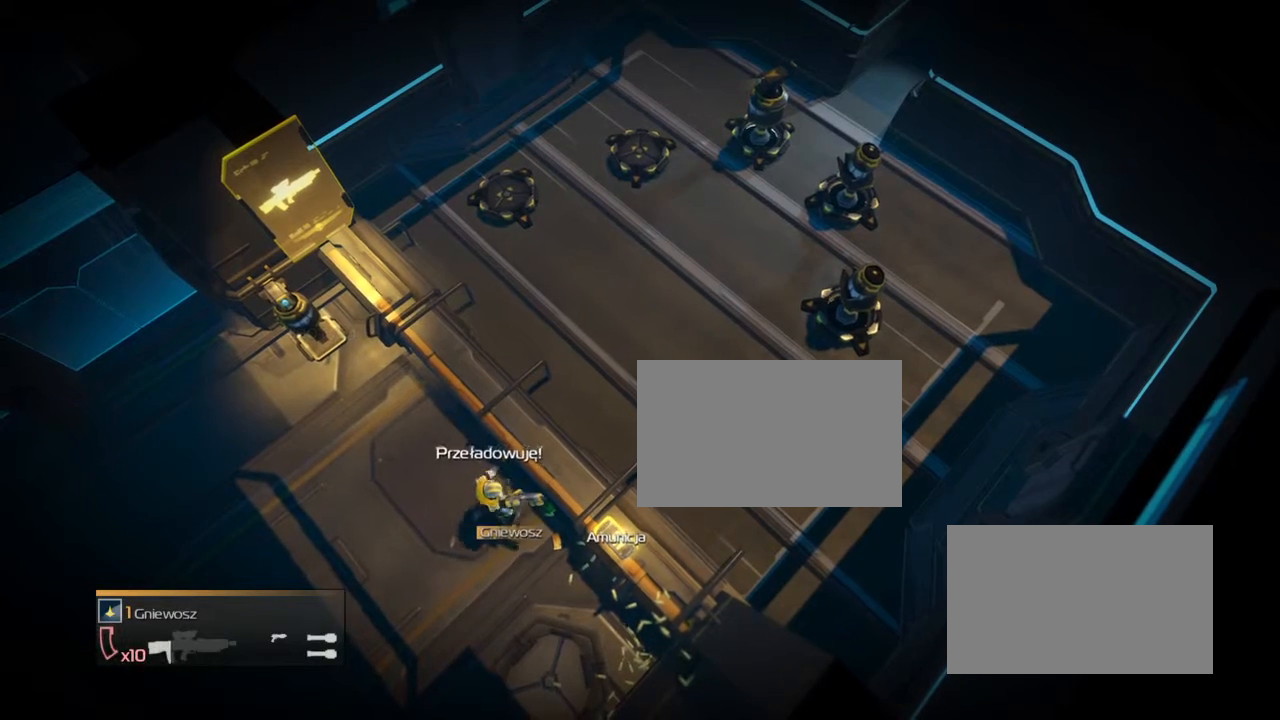
{"buttons": ["R2"], "events": [[367, "R2", "down"]]}
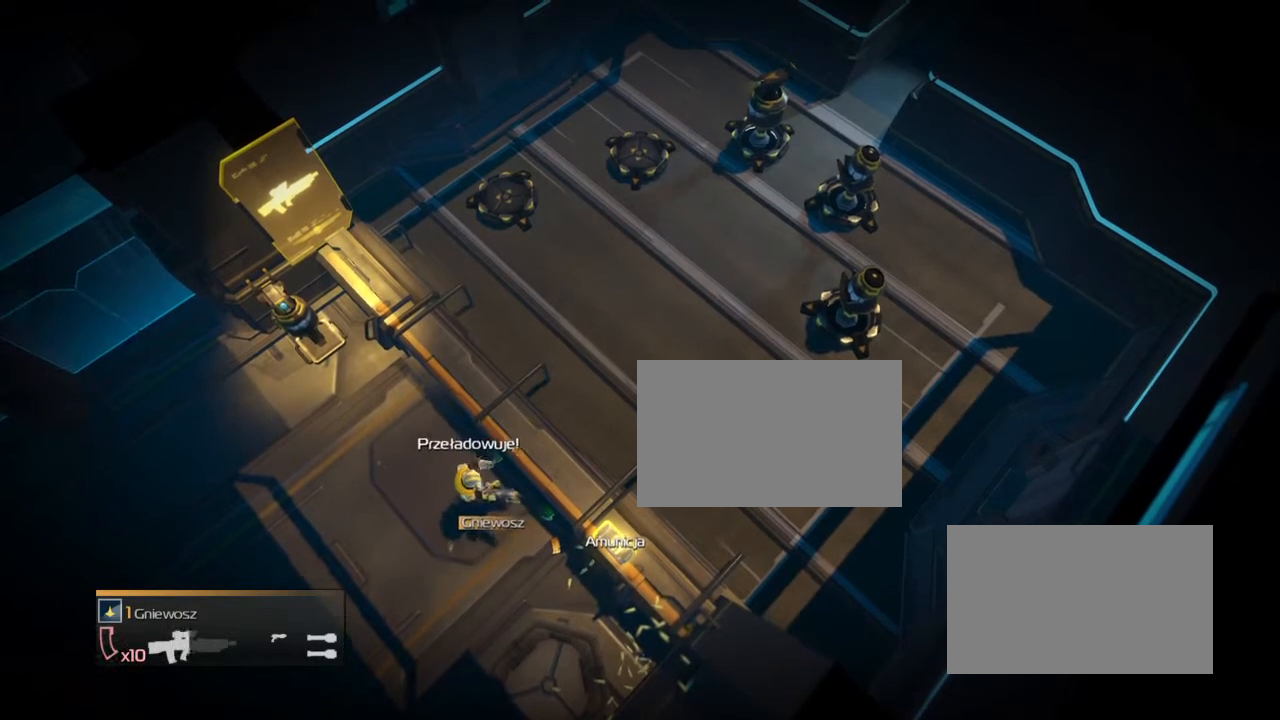
{"buttons": [], "events": [[367, "R2", "up"]]}
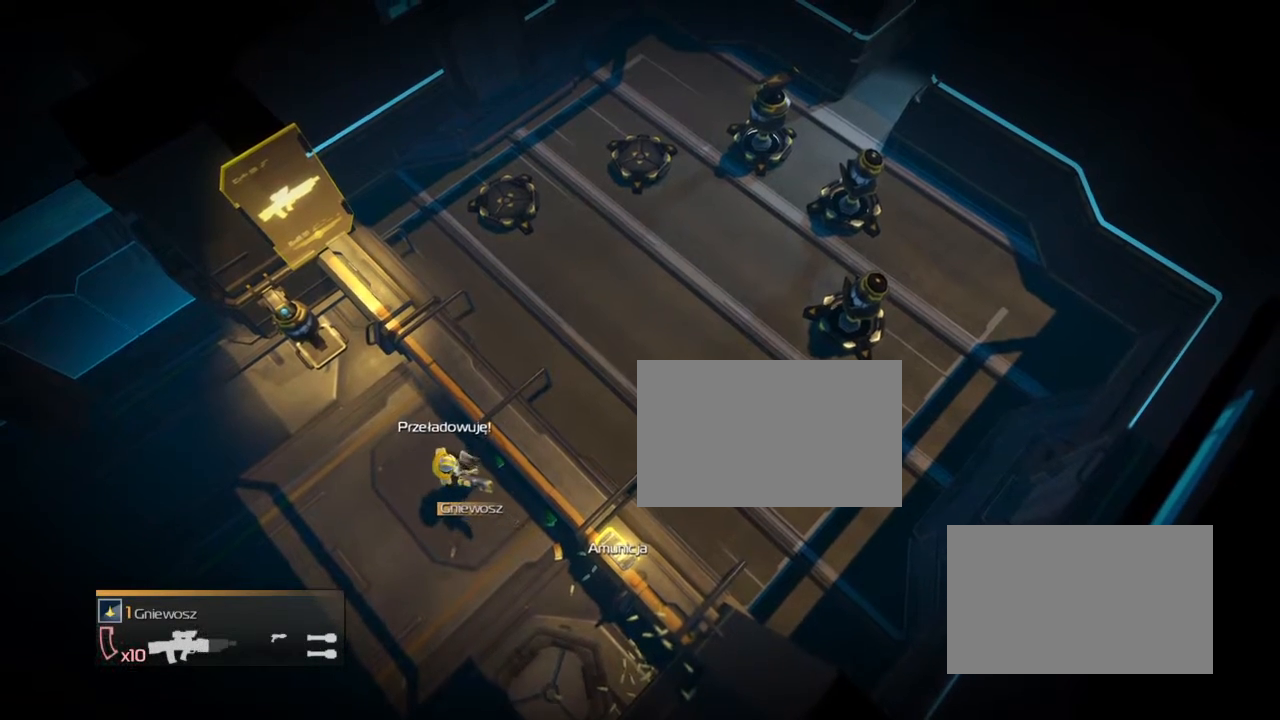
{"buttons": ["R2"], "events": [[367, "R2", "down"]]}
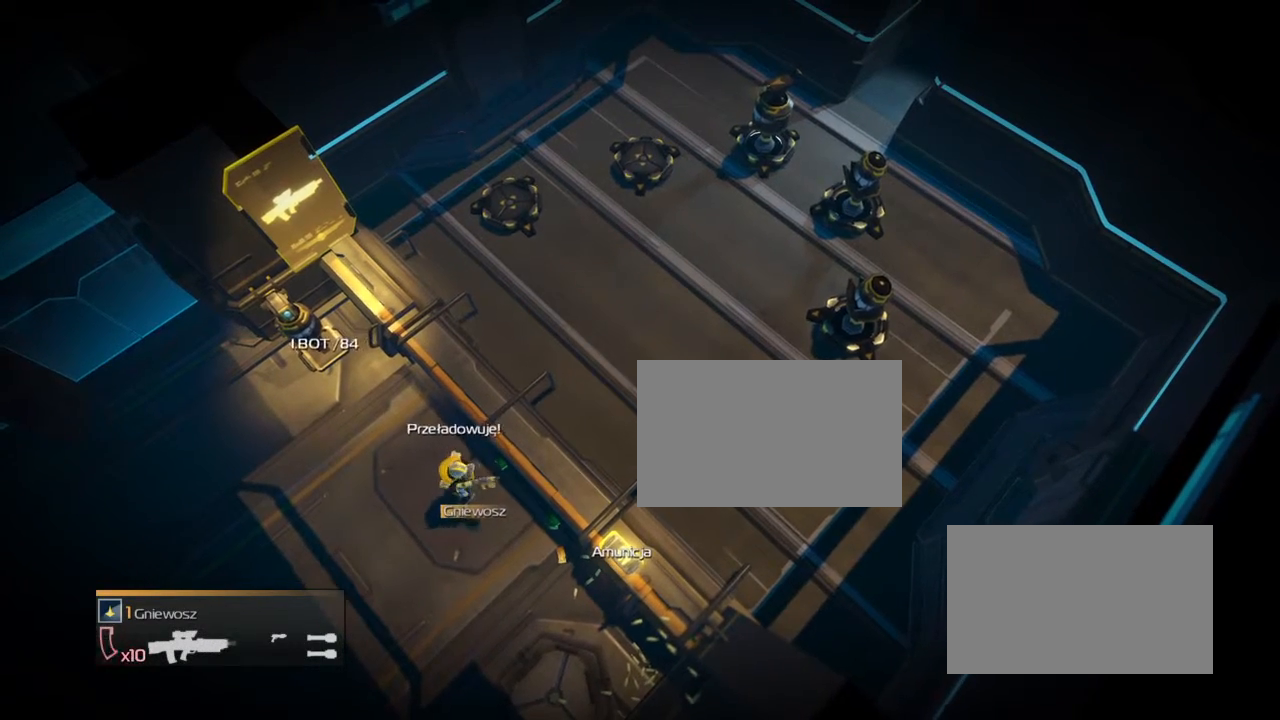
{"buttons": [], "events": [[367, "R2", "up"]]}
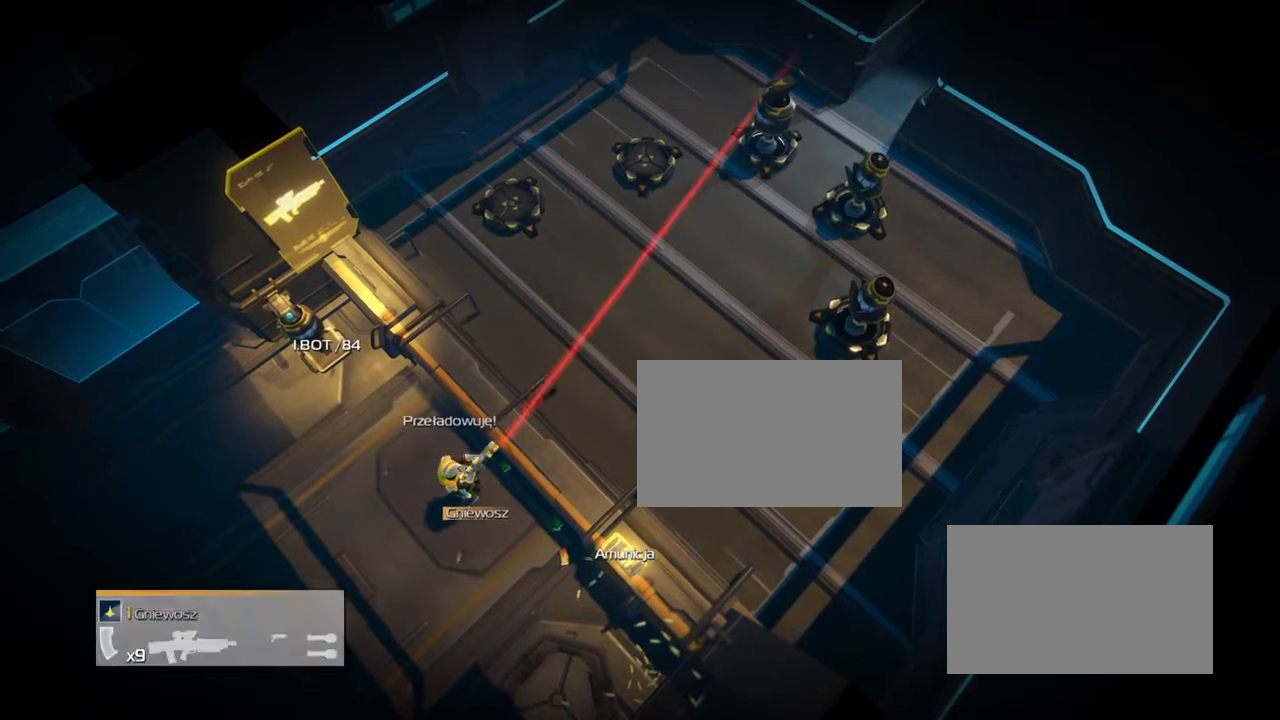
{"buttons": ["R2"], "events": [[401, "R2", "down"]]}
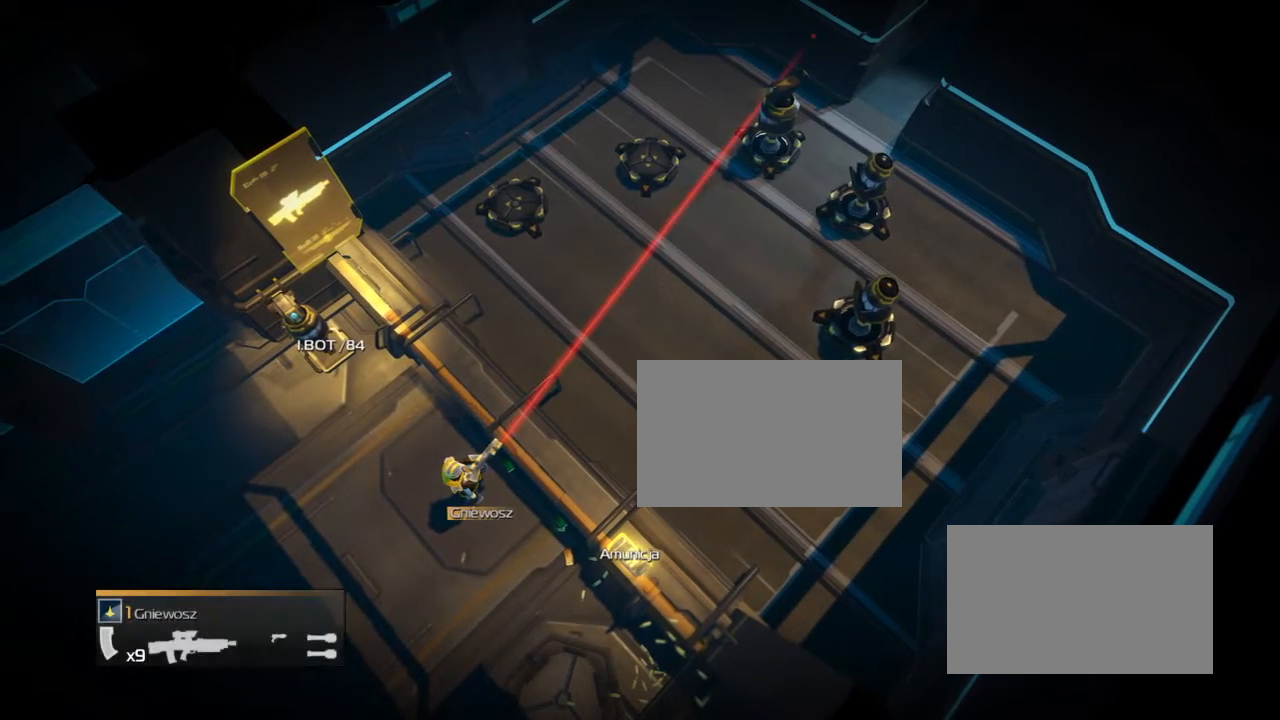
{"buttons": [], "events": [[400, "R2", "up"]]}
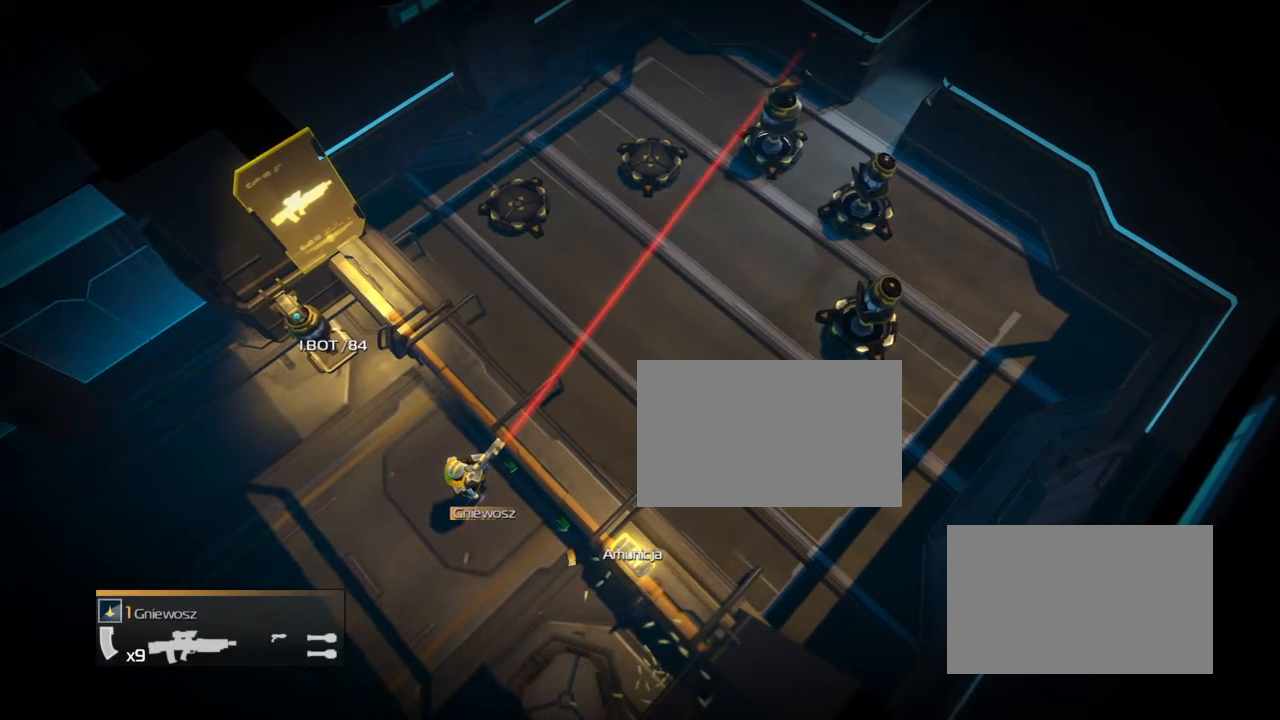
{"buttons": ["R2"], "events": [[401, "R2", "down"]]}
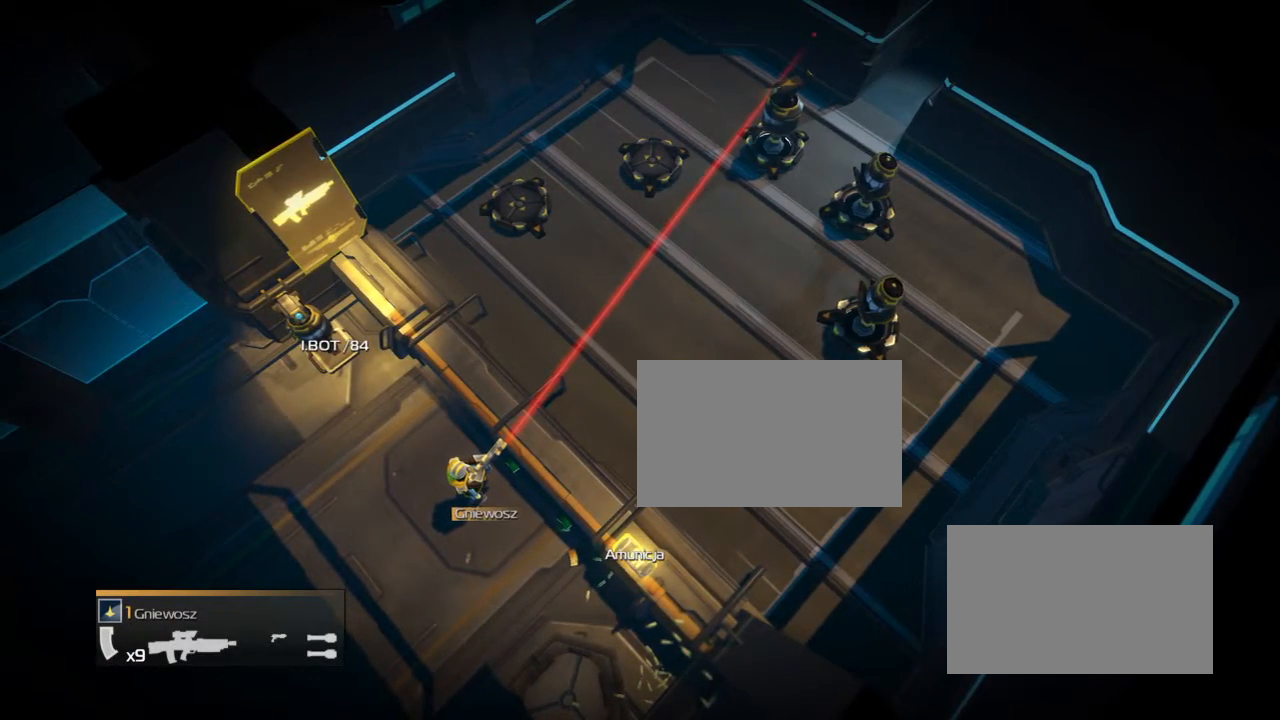
{"buttons": [], "events": [[400, "R2", "up"]]}